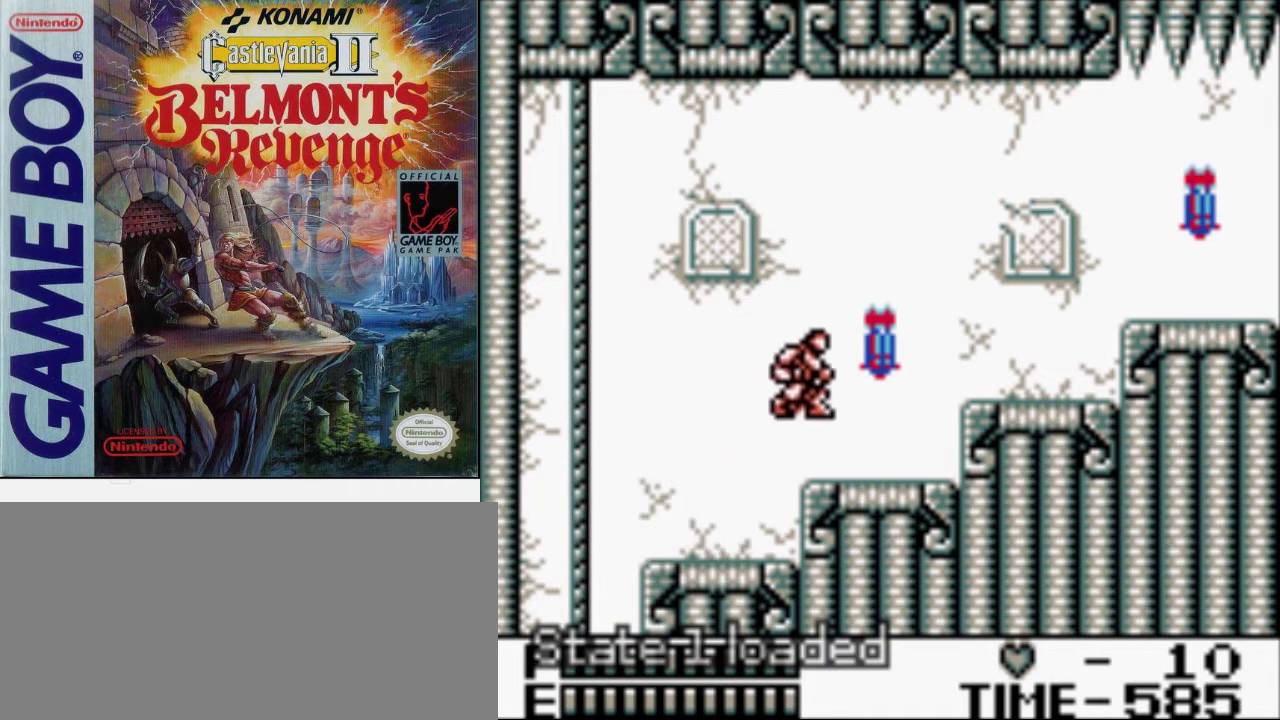
Gameplay with a controller (Nintendo layout); each line is a JSON object with the inputs held at the frame after it. "events" lists button and stick changes between this image and that frame as [ms after this image, input, new state], when the widget could be followed in between. Not read: DPAD_LEFT DPAD_RIGHT L3 R3.
{"buttons": ["A"], "events": [[500, "A", "down"]]}
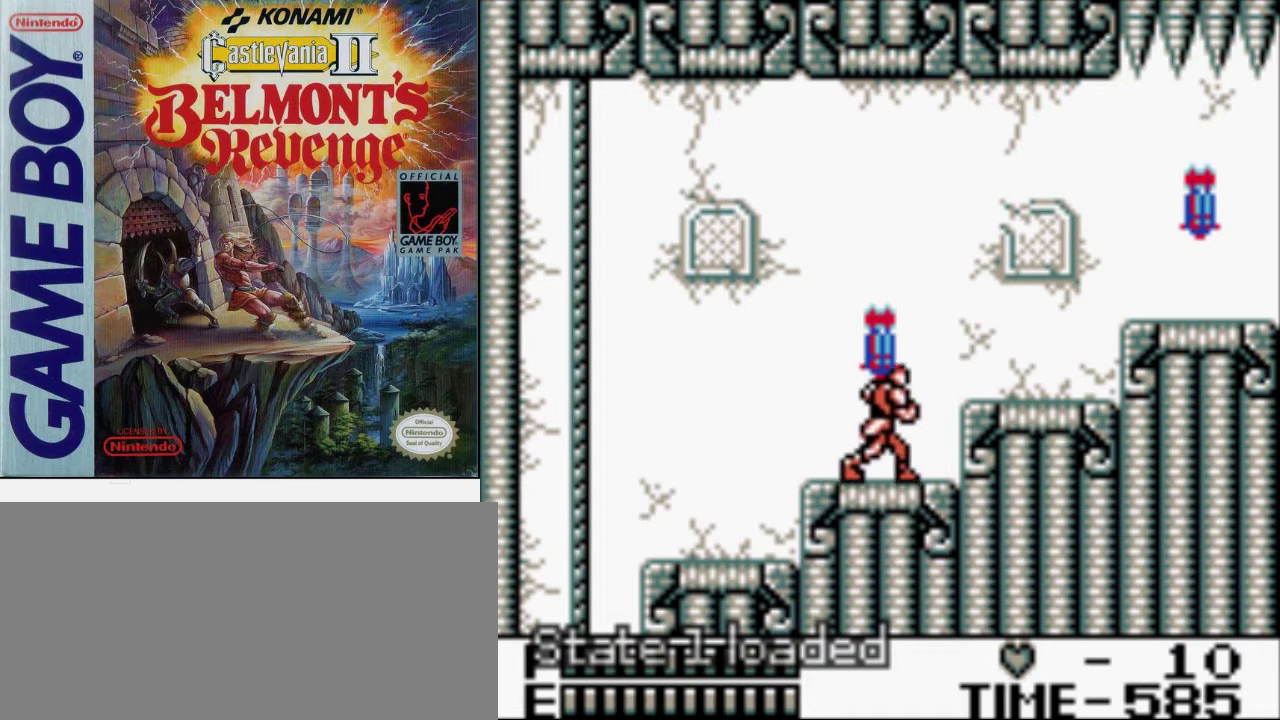
{"buttons": [], "events": [[167, "A", "up"]]}
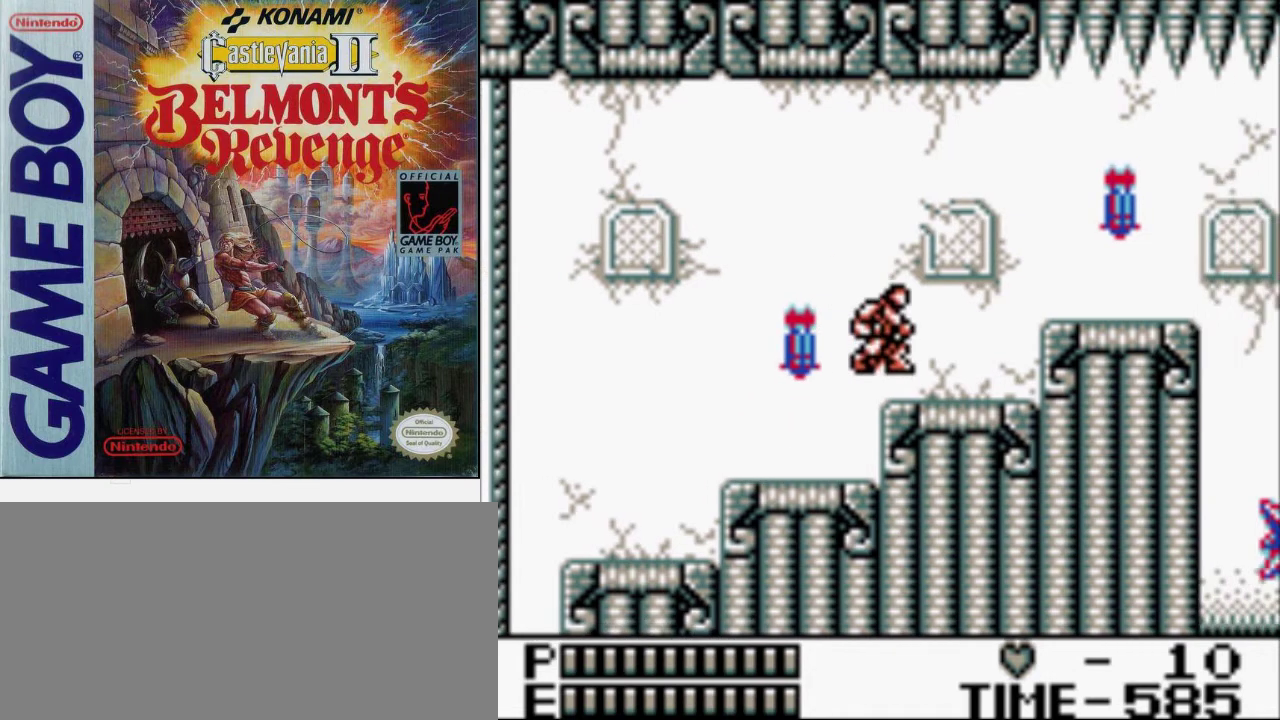
{"buttons": ["A"], "events": [[400, "A", "down"]]}
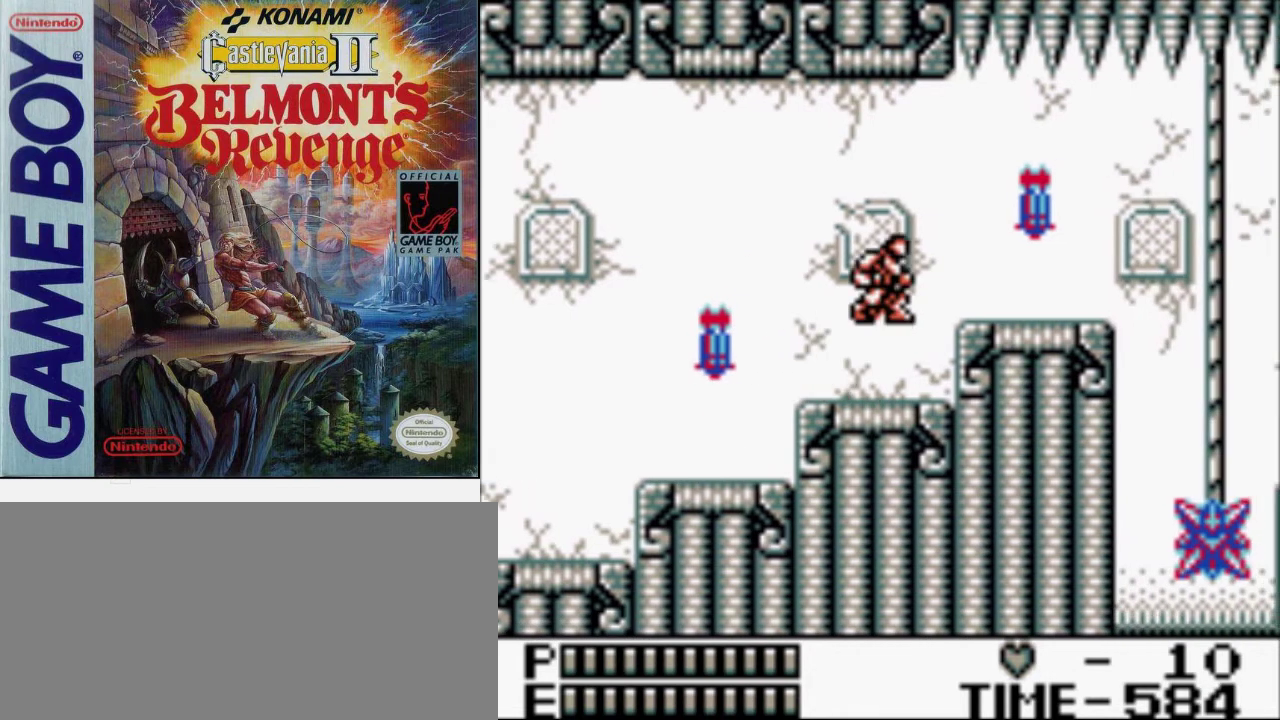
{"buttons": [], "events": [[100, "A", "up"]]}